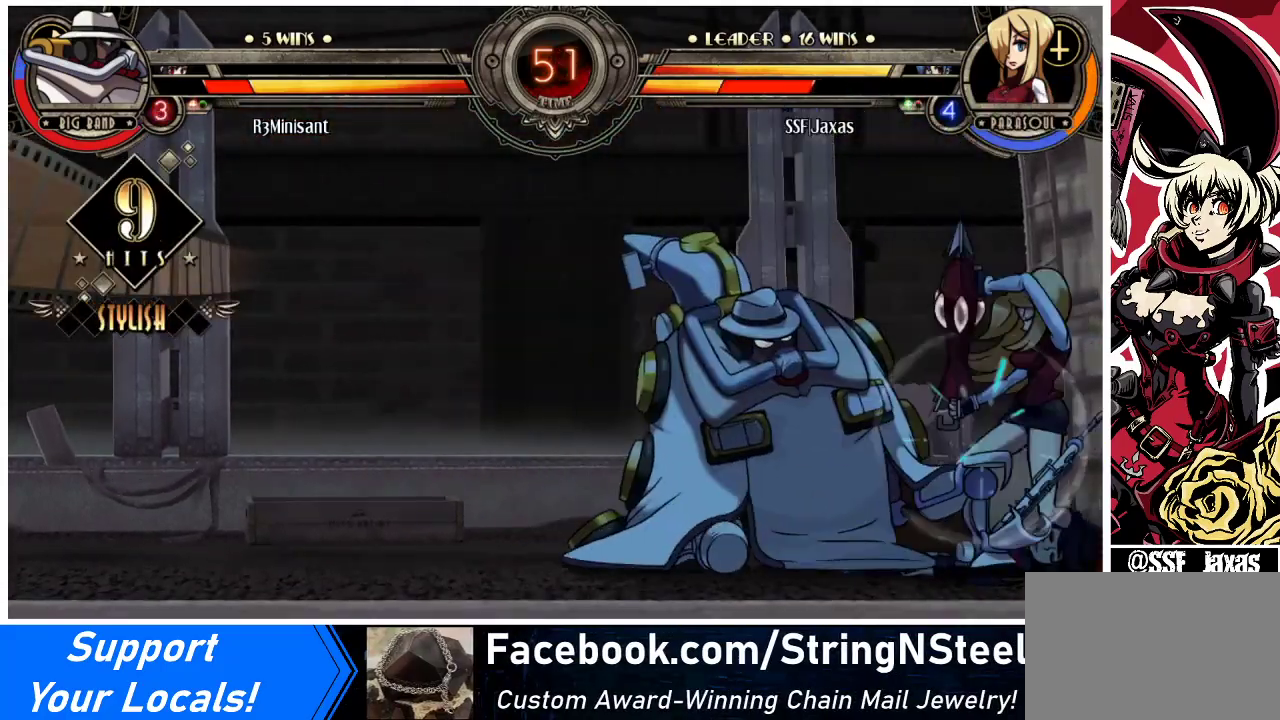
Gameplay with a controller (arcade stick); each line is a JSON object with the inputs held at the frame after it. "events" lists button and stick changes between this image and that frame as [ms after this image, input, new state], when the widget could be followed in between. Not read: L3 R3.
{"buttons": ["DPAD_DOWN", "DPAD_RIGHT"], "events": [[500, "DPAD_DOWN", "down"], [500, "DPAD_UP", "up"]]}
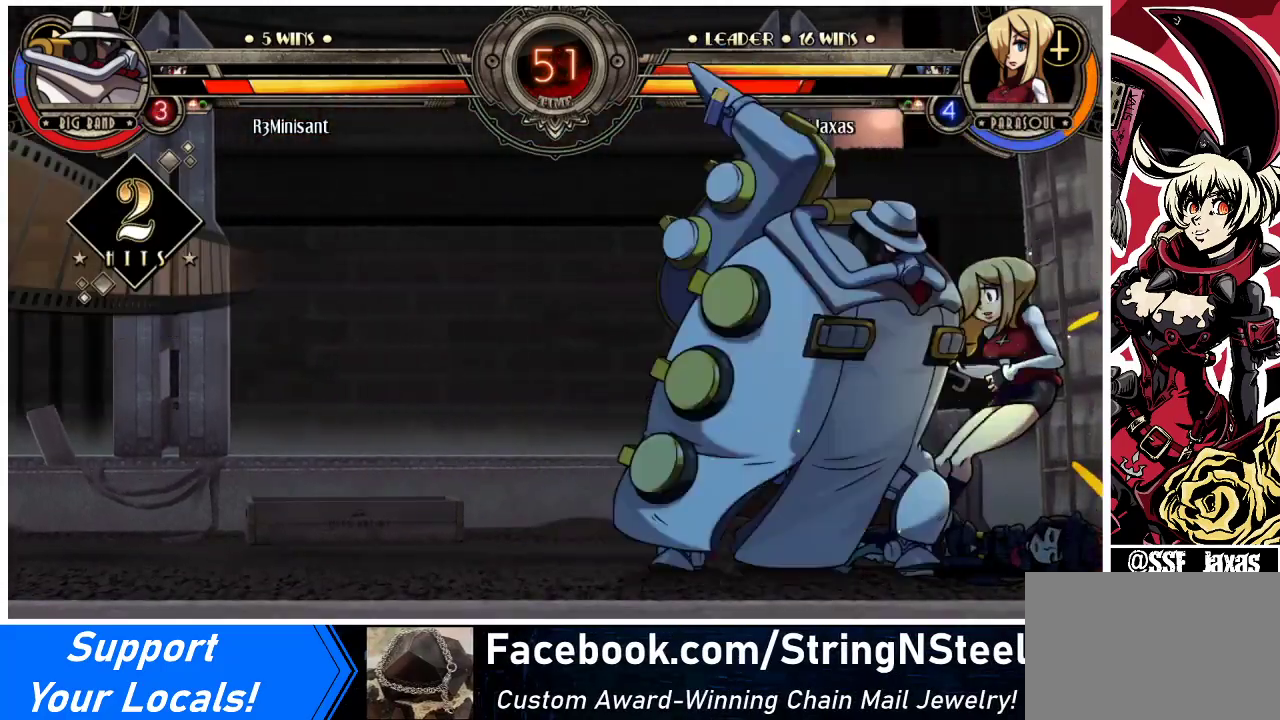
{"buttons": ["DPAD_RIGHT"], "events": [[133, "DPAD_DOWN", "up"]]}
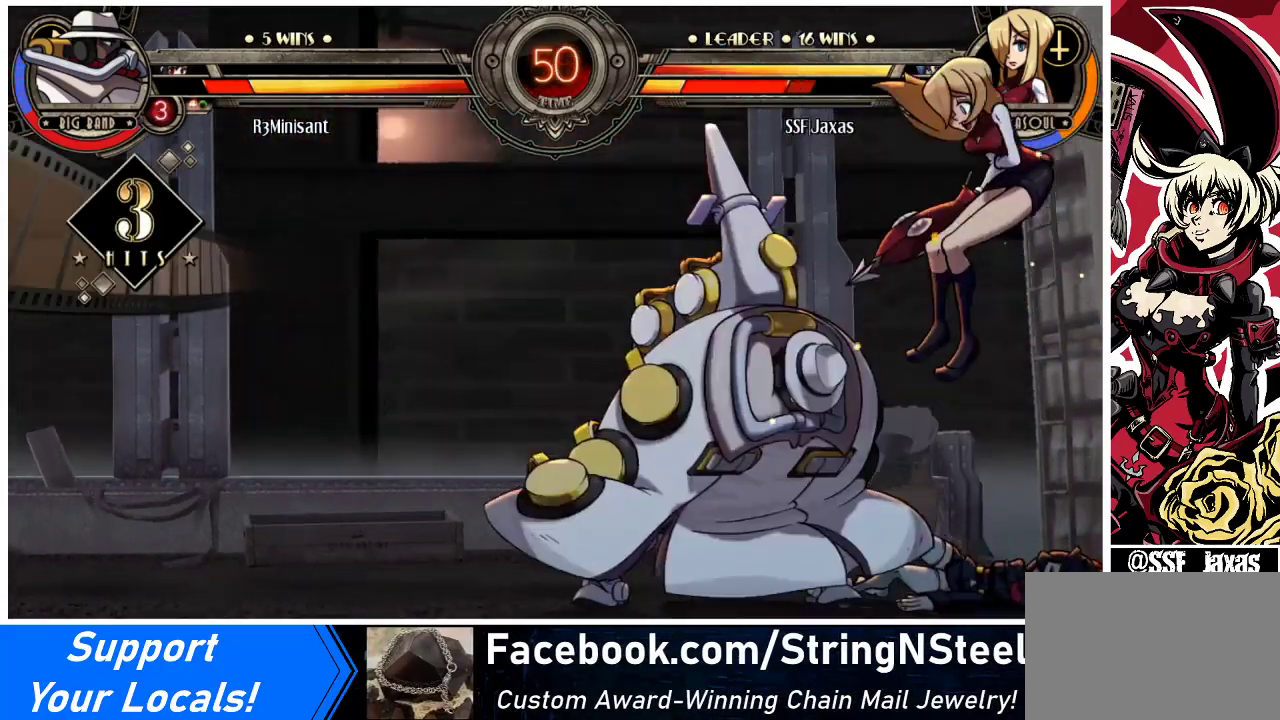
{"buttons": ["SQUARE", "DPAD_RIGHT"], "events": [[33, "SQUARE", "down"]]}
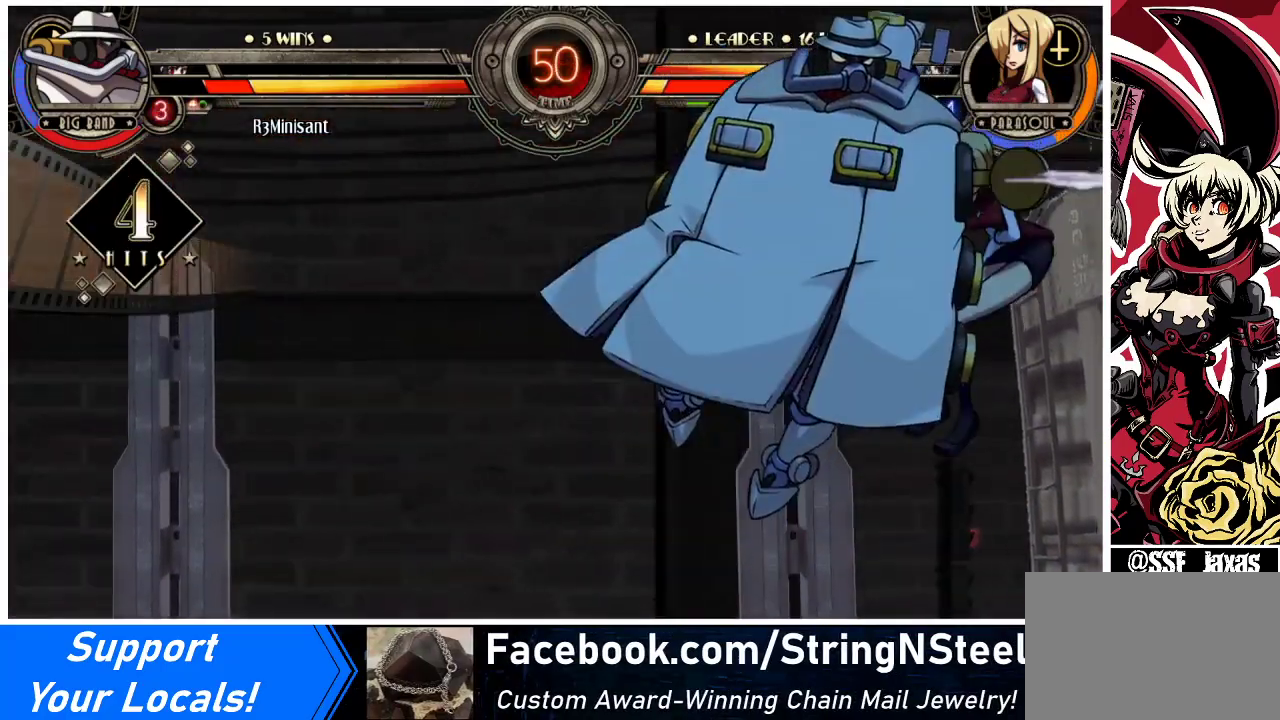
{"buttons": ["SQUARE", "DPAD_RIGHT"], "events": []}
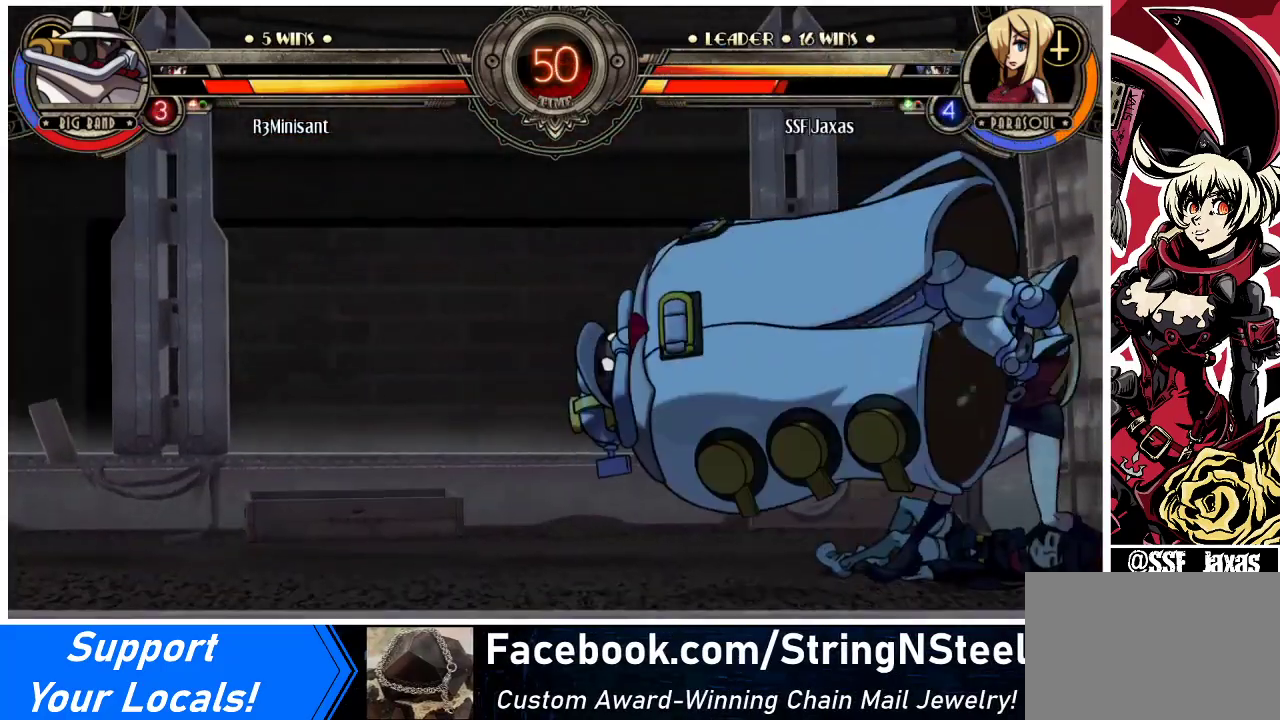
{"buttons": [], "events": [[133, "SQUARE", "up"], [233, "DPAD_DOWN", "down"], [267, "DPAD_RIGHT", "up"], [300, "DPAD_LEFT", "down"], [333, "DPAD_DOWN", "up"], [367, "SQUARE", "down"], [367, "TRIANGLE", "down"], [400, "DPAD_LEFT", "up"], [400, "SQUARE", "up"], [400, "TRIANGLE", "up"]]}
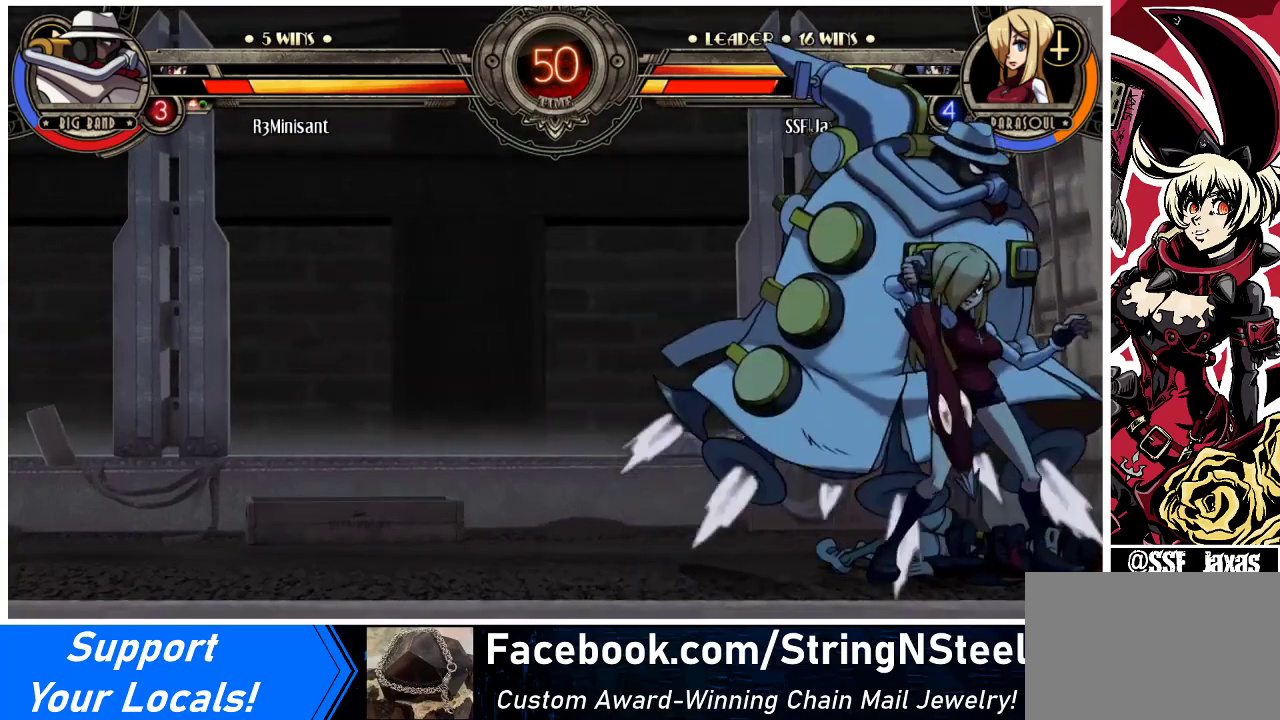
{"buttons": ["DPAD_DOWN", "DPAD_RIGHT"], "events": [[367, "DPAD_RIGHT", "down"], [400, "DPAD_DOWN", "down"]]}
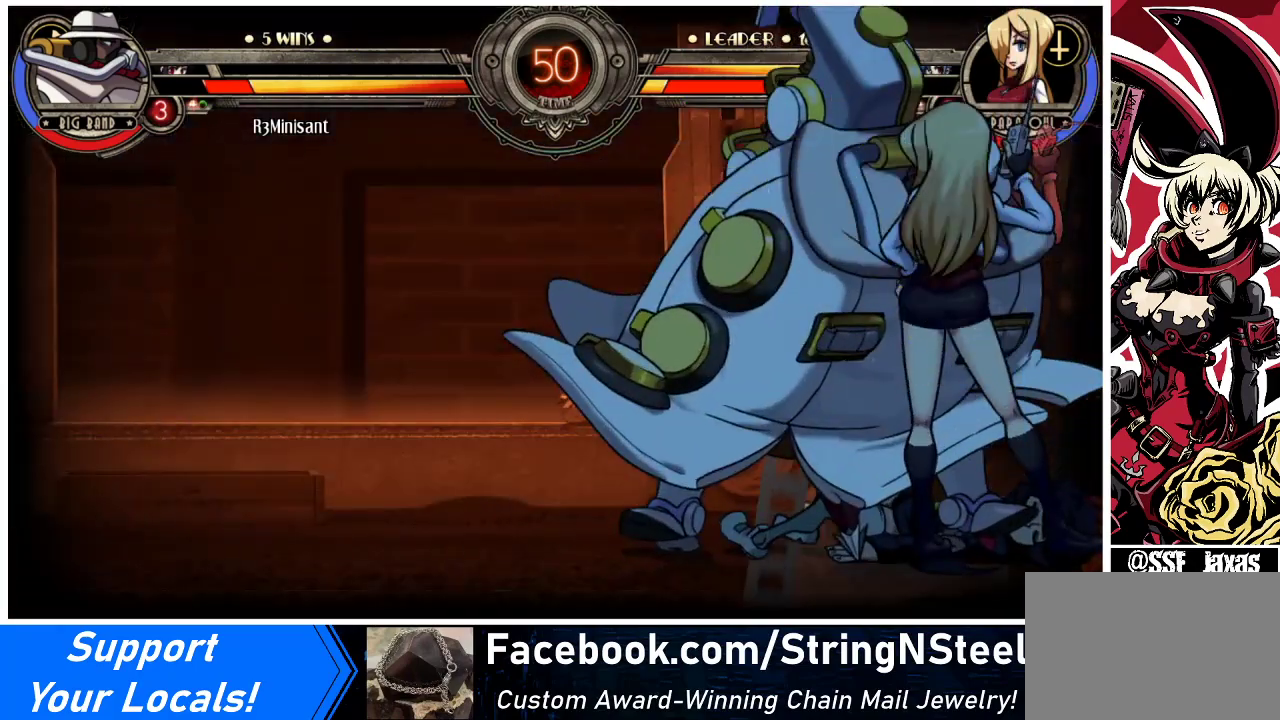
{"buttons": [], "events": [[67, "DPAD_DOWN", "up"], [133, "DPAD_RIGHT", "up"]]}
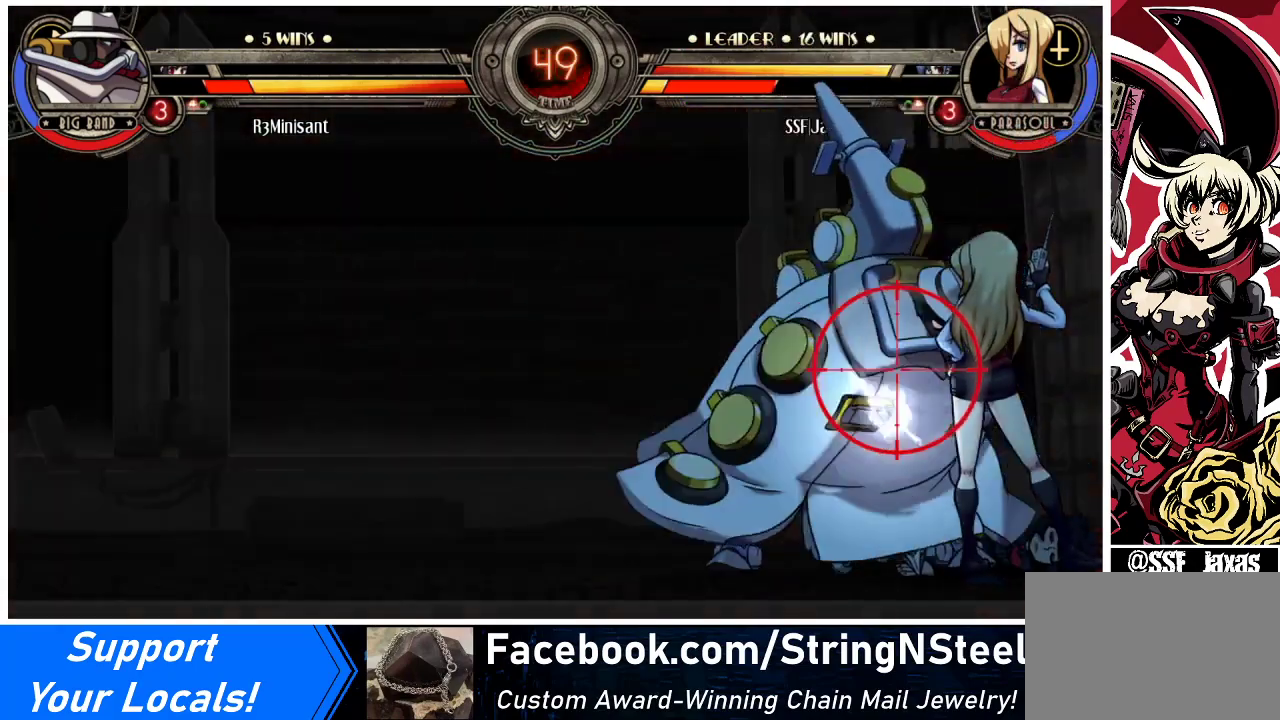
{"buttons": ["DPAD_DOWN", "DPAD_RIGHT"], "events": [[200, "DPAD_RIGHT", "down"], [300, "DPAD_DOWN", "down"]]}
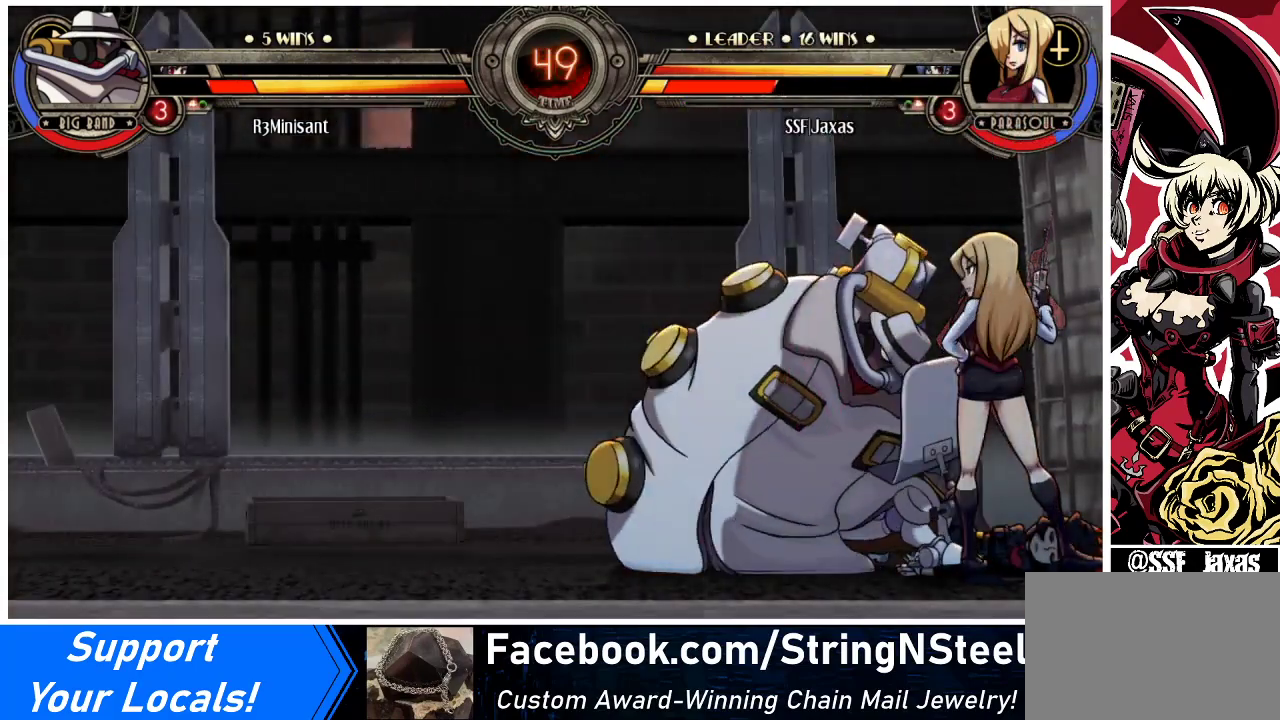
{"buttons": ["DPAD_DOWN", "DPAD_RIGHT"], "events": []}
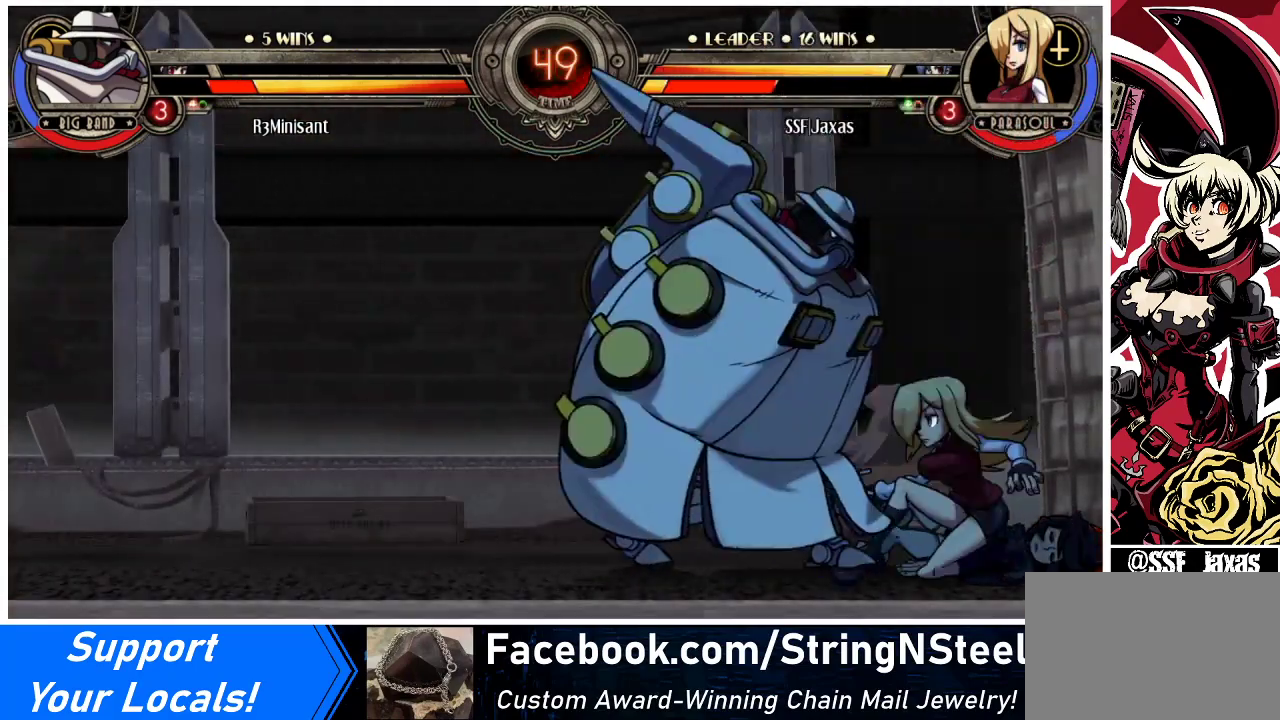
{"buttons": ["CIRCLE"], "events": [[300, "CROSS", "down"], [367, "DPAD_DOWN", "up"], [400, "CROSS", "up"], [433, "DPAD_RIGHT", "up"], [500, "CIRCLE", "down"]]}
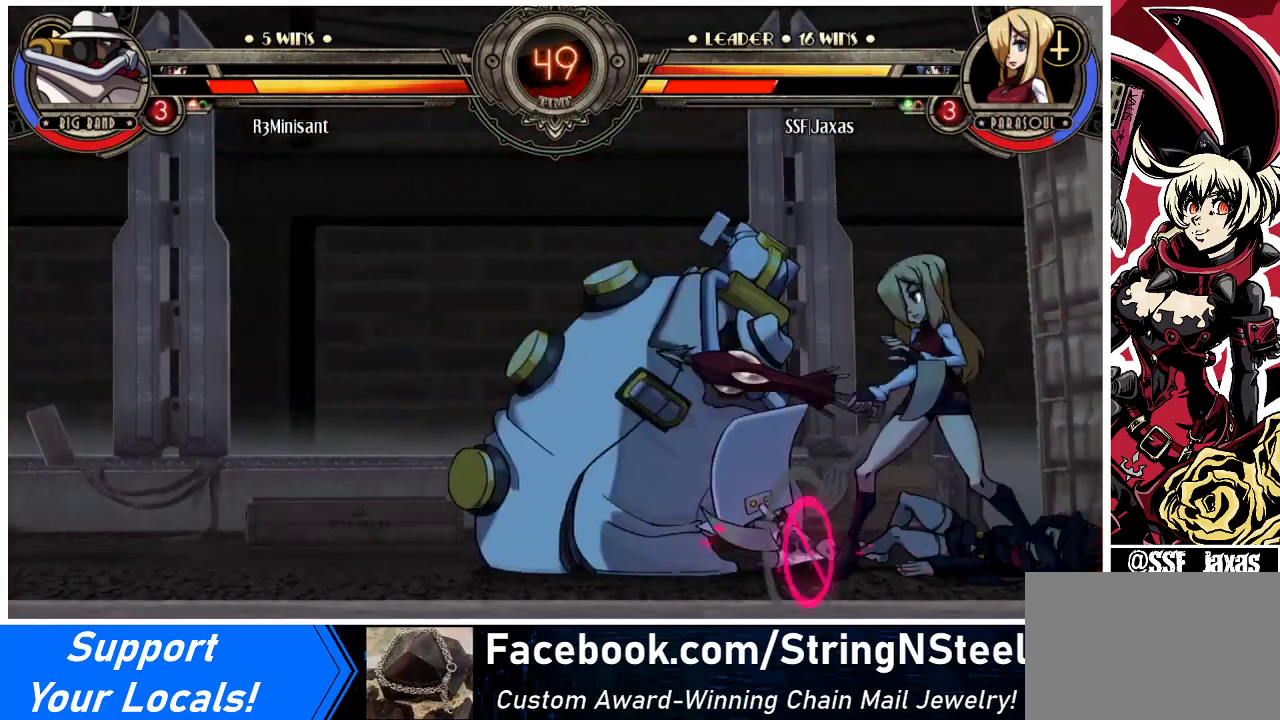
{"buttons": [], "events": [[133, "CIRCLE", "up"]]}
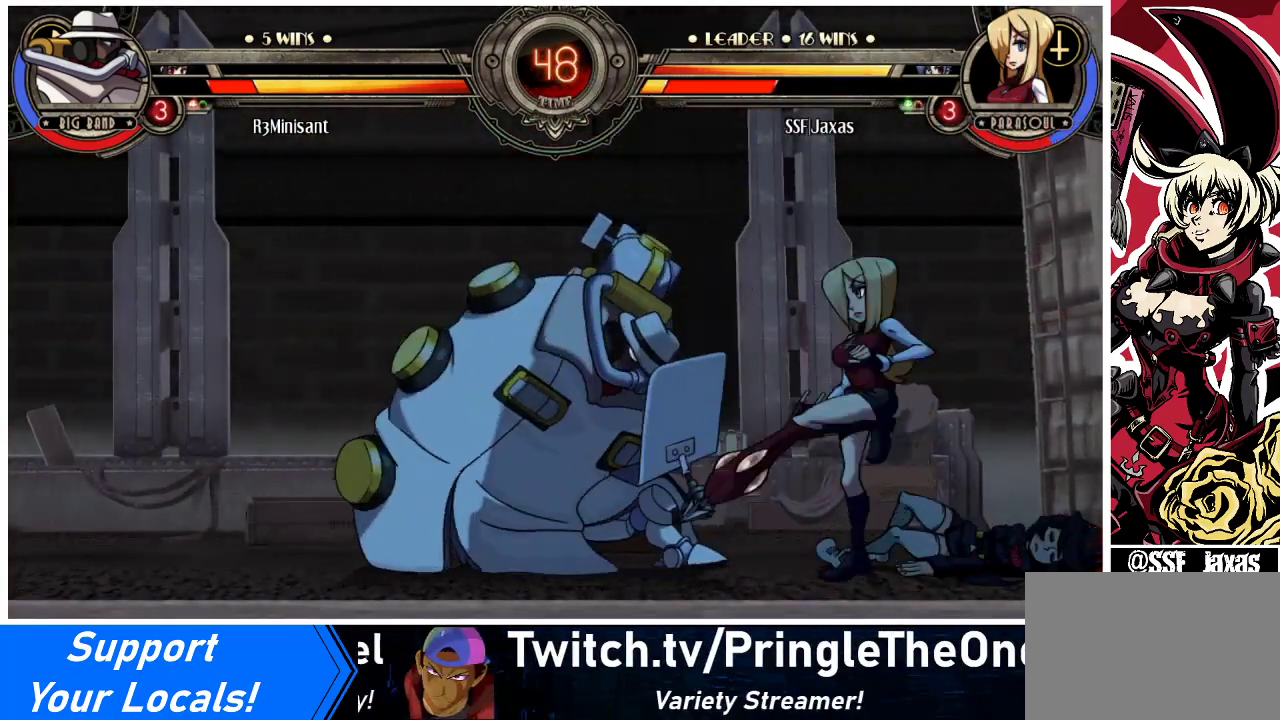
{"buttons": ["CIRCLE"], "events": [[133, "DPAD_DOWN", "down"], [133, "DPAD_RIGHT", "down"], [233, "CROSS", "down"], [267, "DPAD_RIGHT", "up"], [367, "DPAD_DOWN", "up"], [400, "CROSS", "up"], [467, "CIRCLE", "down"]]}
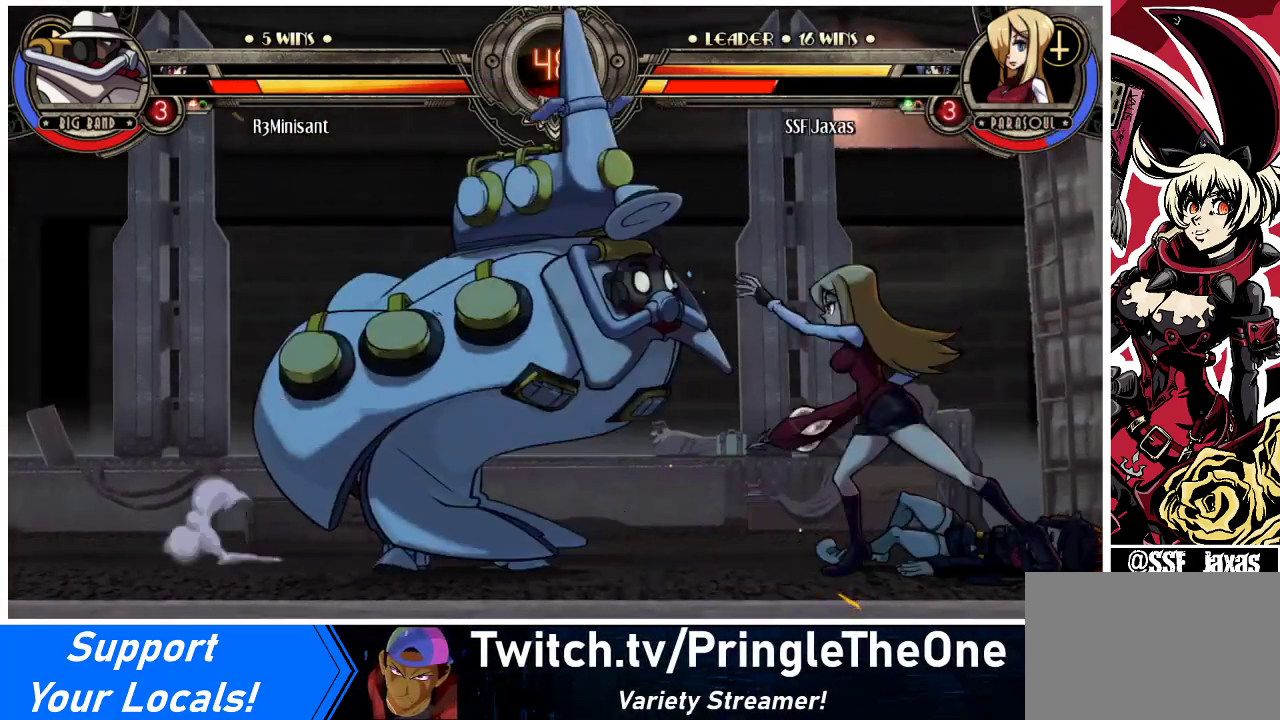
{"buttons": [], "events": [[100, "CIRCLE", "up"], [233, "R2", "down"], [400, "R2", "up"]]}
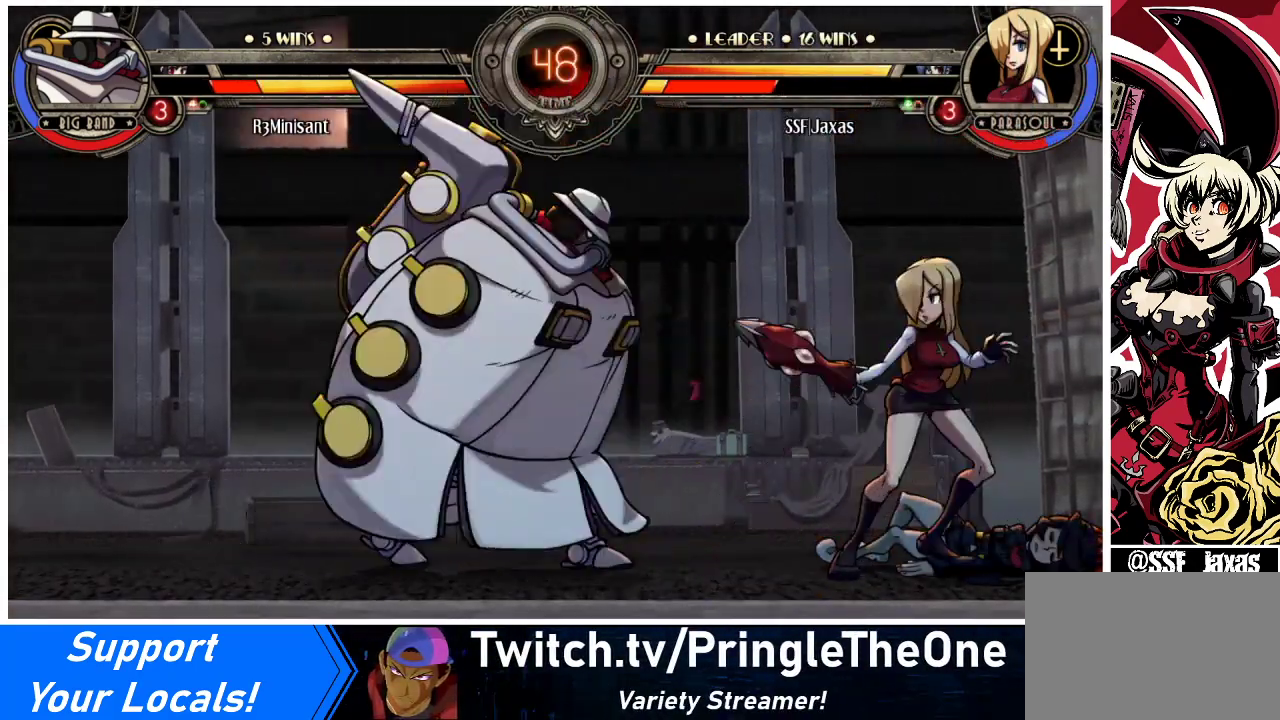
{"buttons": [], "events": [[33, "R2", "down"], [133, "DPAD_DOWN", "down"], [133, "DPAD_RIGHT", "down"], [167, "R2", "up"], [267, "DPAD_DOWN", "up"], [367, "DPAD_RIGHT", "up"]]}
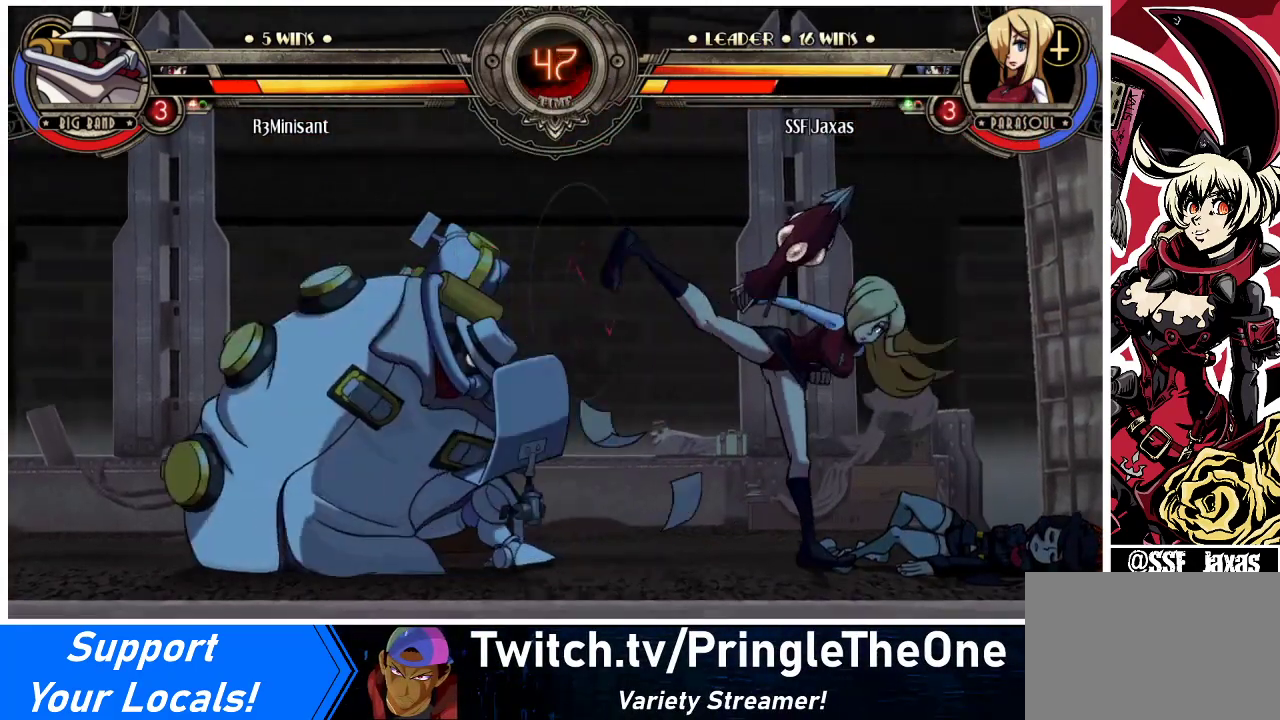
{"buttons": ["DPAD_DOWN", "DPAD_RIGHT"], "events": [[133, "DPAD_RIGHT", "down"], [167, "DPAD_DOWN", "down"]]}
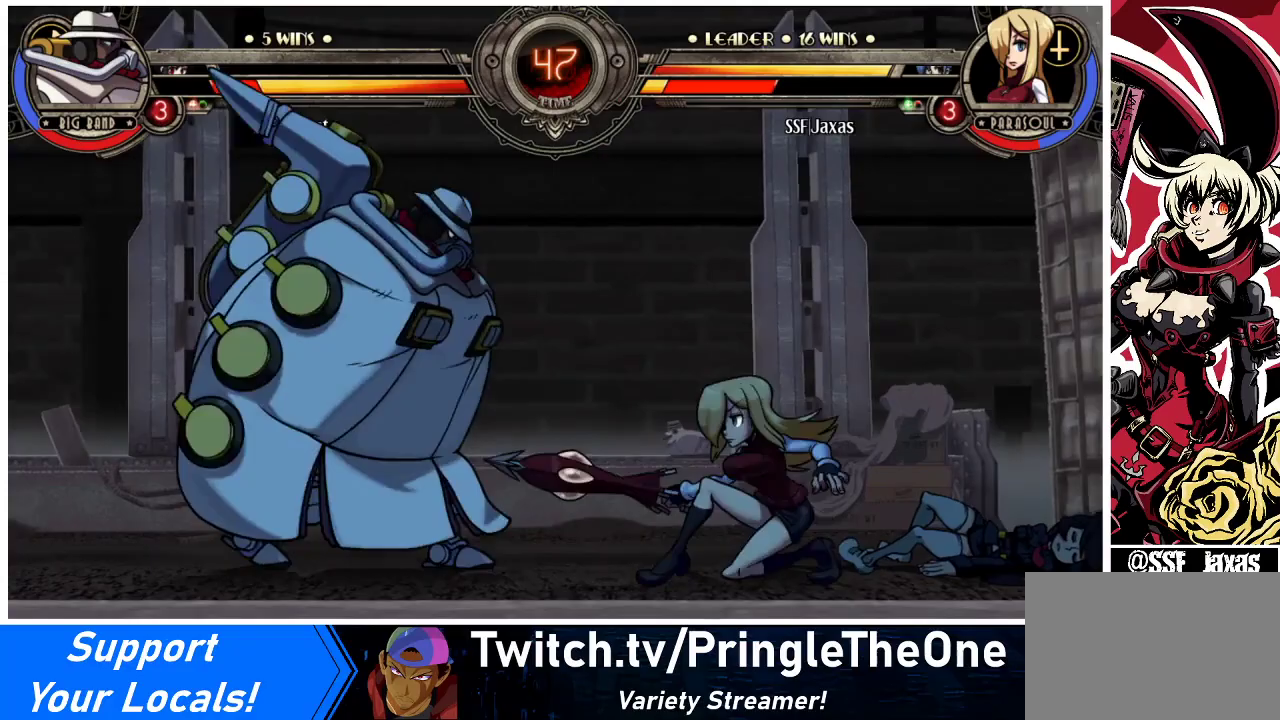
{"buttons": ["R2", "DPAD_RIGHT"], "events": [[233, "DPAD_DOWN", "up"], [367, "R2", "down"]]}
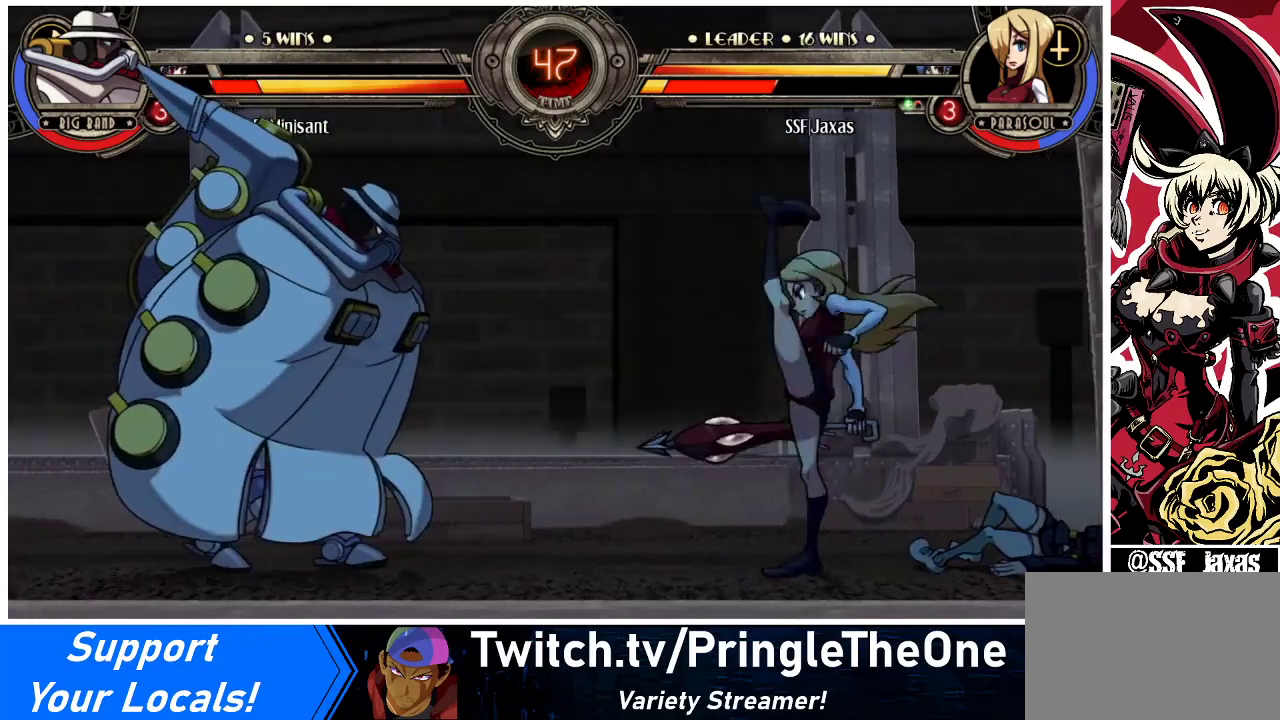
{"buttons": [], "events": [[33, "R2", "up"], [67, "DPAD_RIGHT", "up"]]}
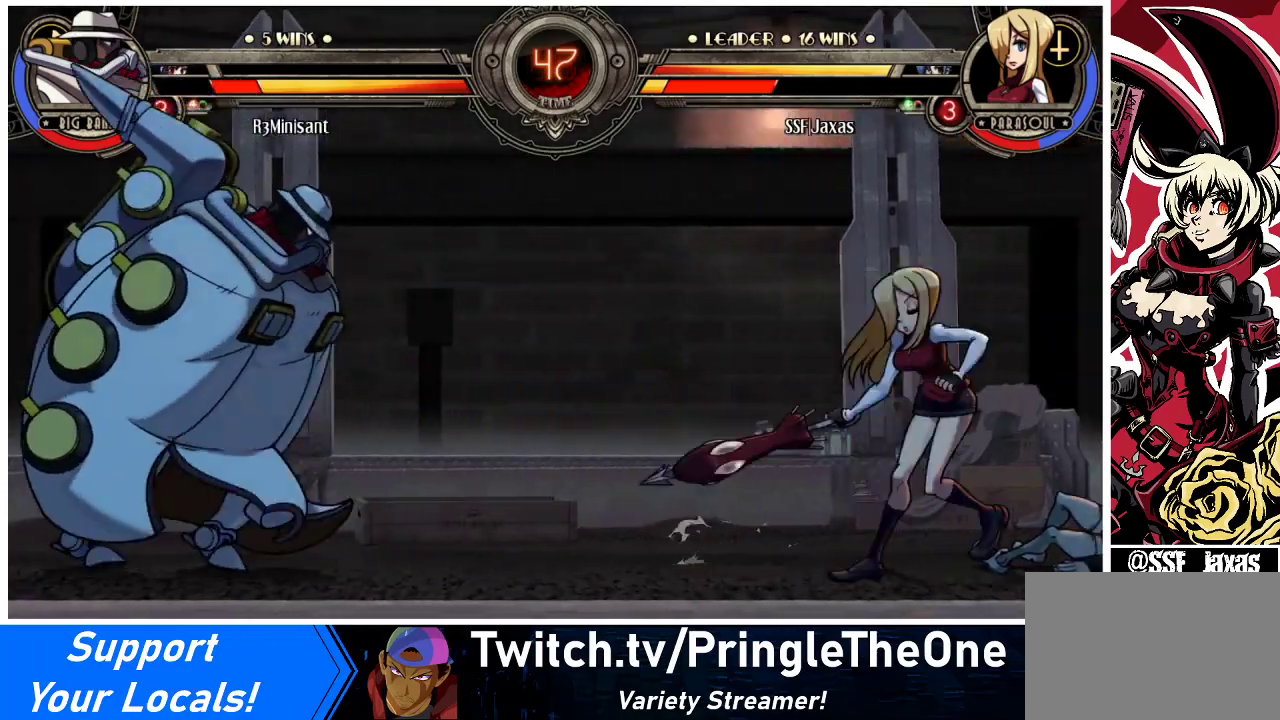
{"buttons": ["DPAD_DOWN", "DPAD_RIGHT"], "events": [[133, "DPAD_RIGHT", "down"], [167, "DPAD_RIGHT", "up"], [233, "DPAD_RIGHT", "down"], [500, "DPAD_DOWN", "down"]]}
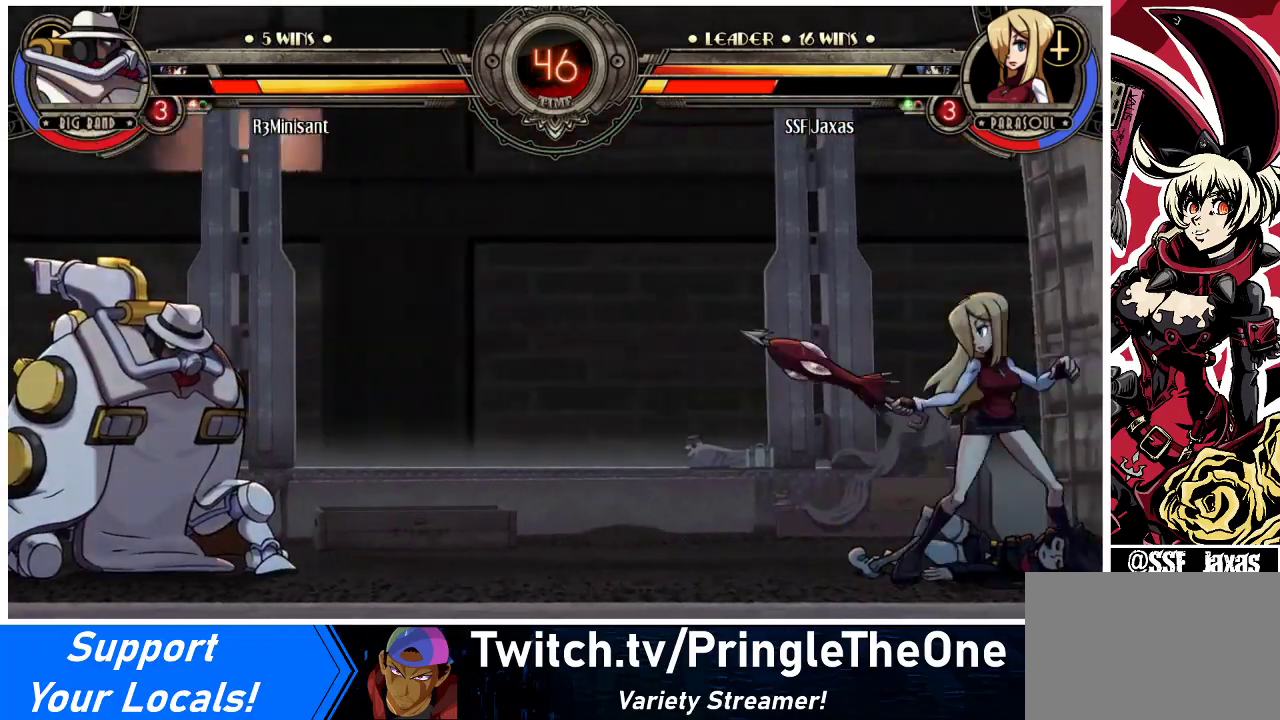
{"buttons": ["R1", "DPAD_LEFT"], "events": [[400, "DPAD_RIGHT", "up"], [467, "DPAD_DOWN", "up"], [467, "DPAD_LEFT", "down"], [500, "R1", "down"]]}
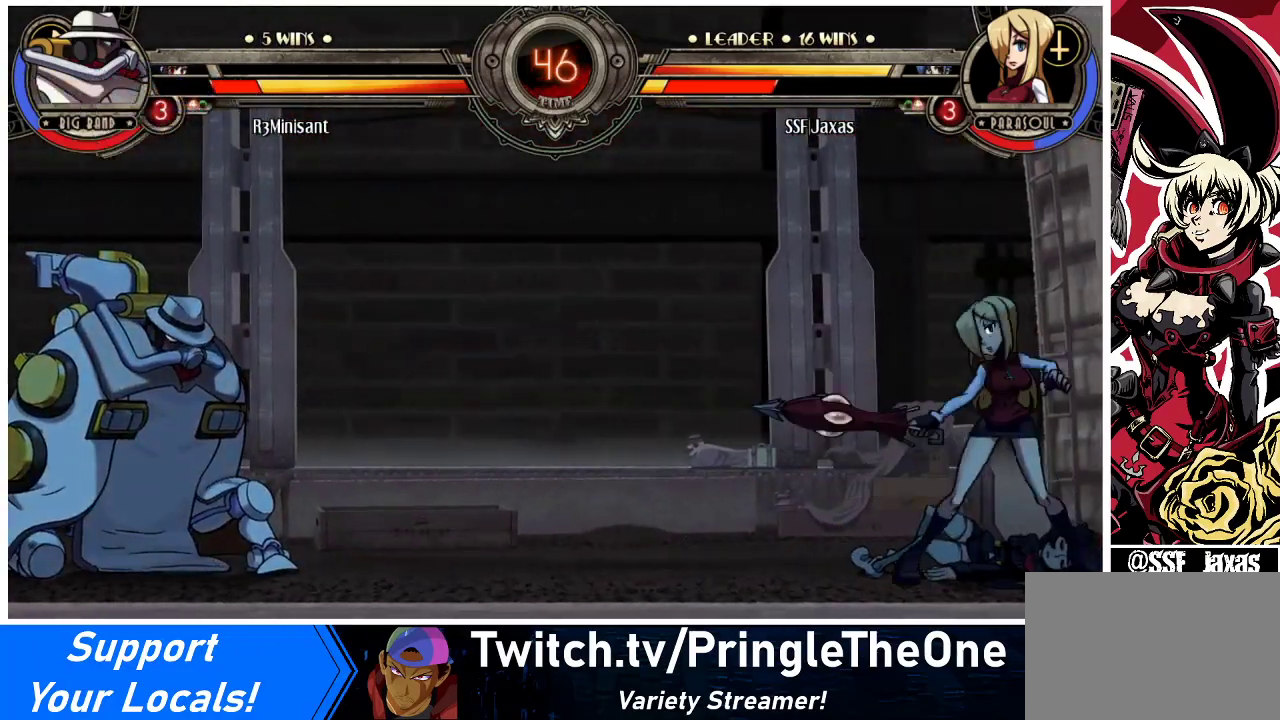
{"buttons": [], "events": [[67, "R1", "up"], [200, "DPAD_LEFT", "up"]]}
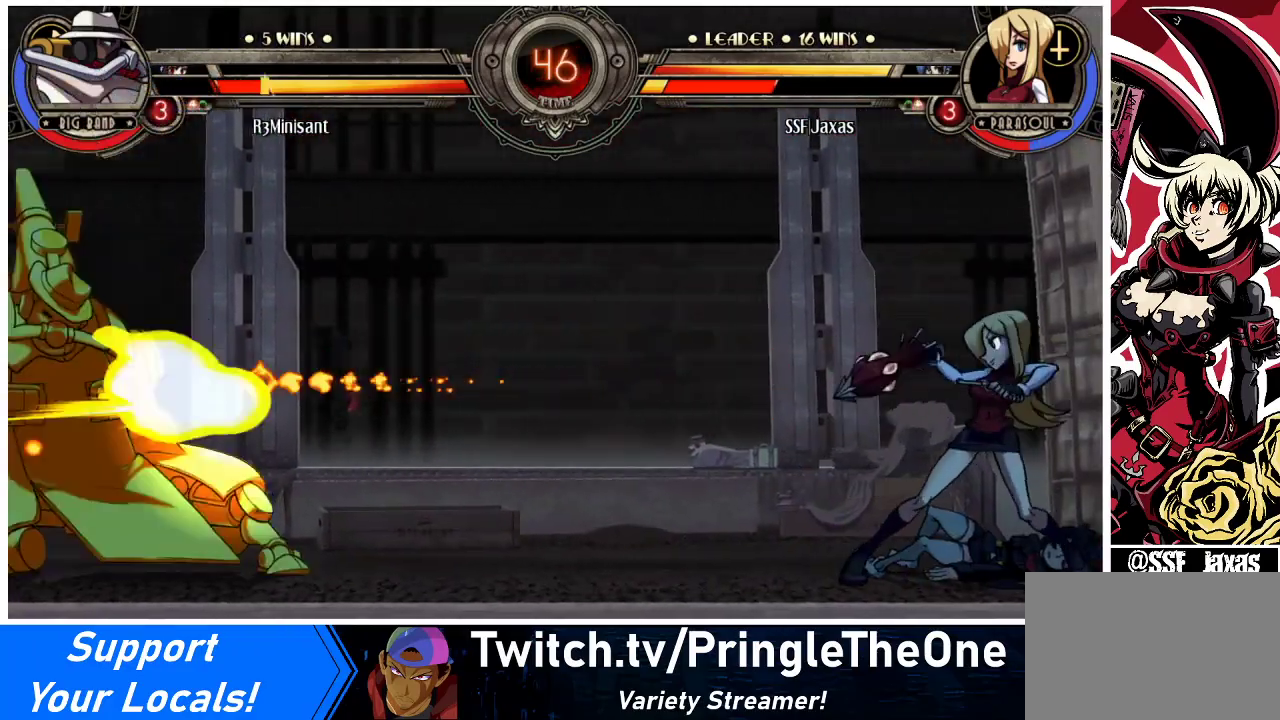
{"buttons": ["DPAD_LEFT"], "events": [[167, "DPAD_LEFT", "down"], [200, "DPAD_LEFT", "up"], [267, "DPAD_LEFT", "down"]]}
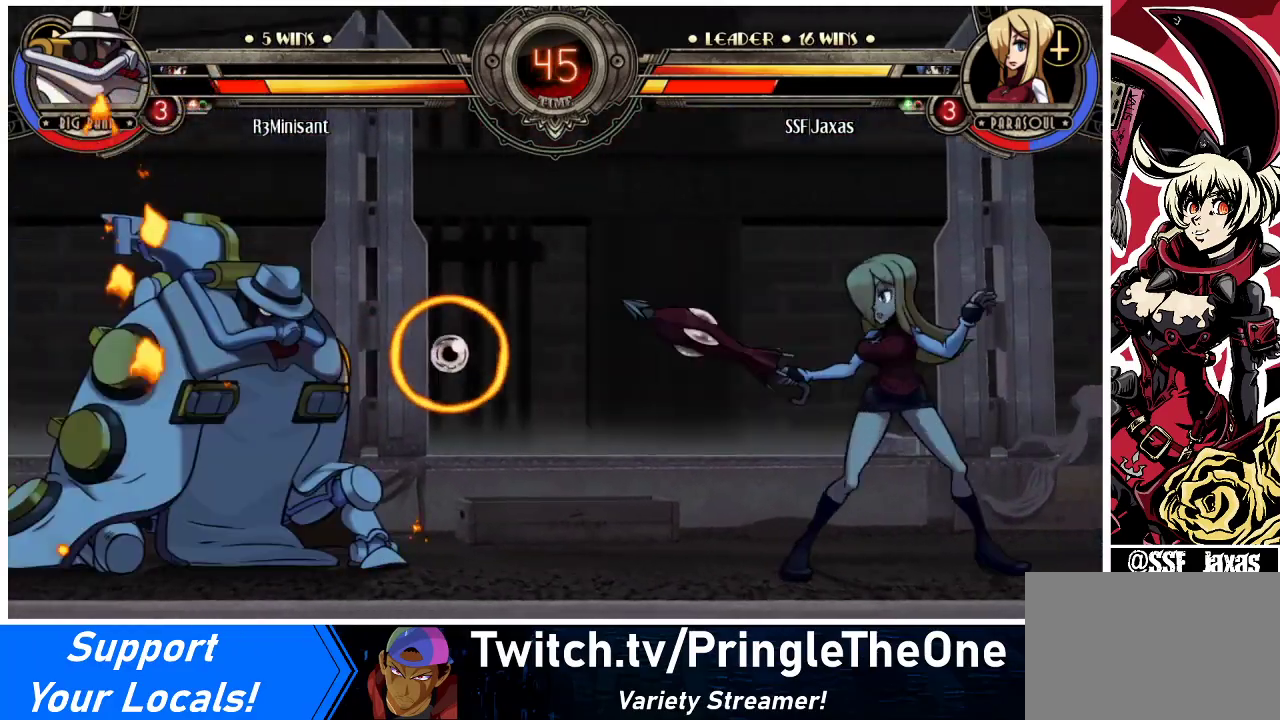
{"buttons": ["DPAD_LEFT"], "events": [[267, "DPAD_LEFT", "up"], [400, "DPAD_LEFT", "down"], [433, "DPAD_LEFT", "up"], [500, "DPAD_LEFT", "down"]]}
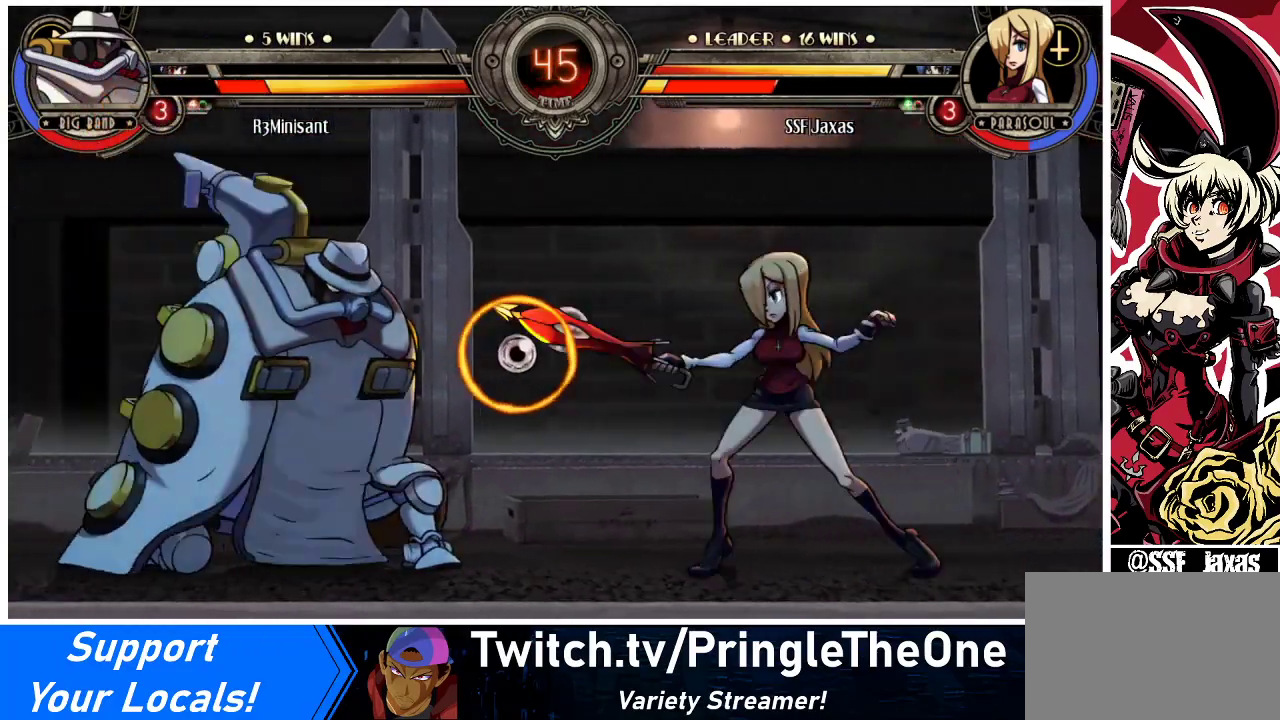
{"buttons": ["DPAD_RIGHT"], "events": [[233, "DPAD_UP", "down"], [333, "DPAD_UP", "up"], [367, "DPAD_LEFT", "up"], [367, "DPAD_RIGHT", "down"]]}
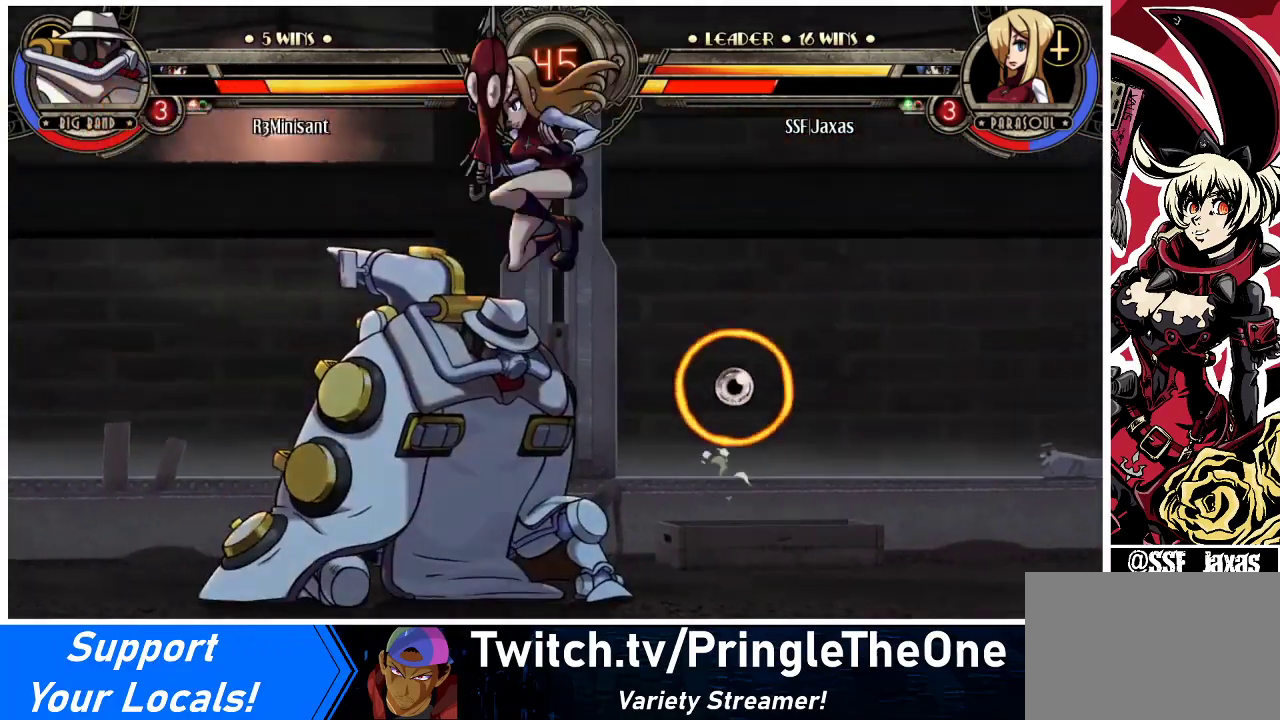
{"buttons": ["CROSS", "DPAD_DOWN"], "events": [[100, "CROSS", "down"], [200, "CROSS", "up"], [200, "DPAD_DOWN", "down"], [300, "DPAD_RIGHT", "up"], [433, "CROSS", "down"]]}
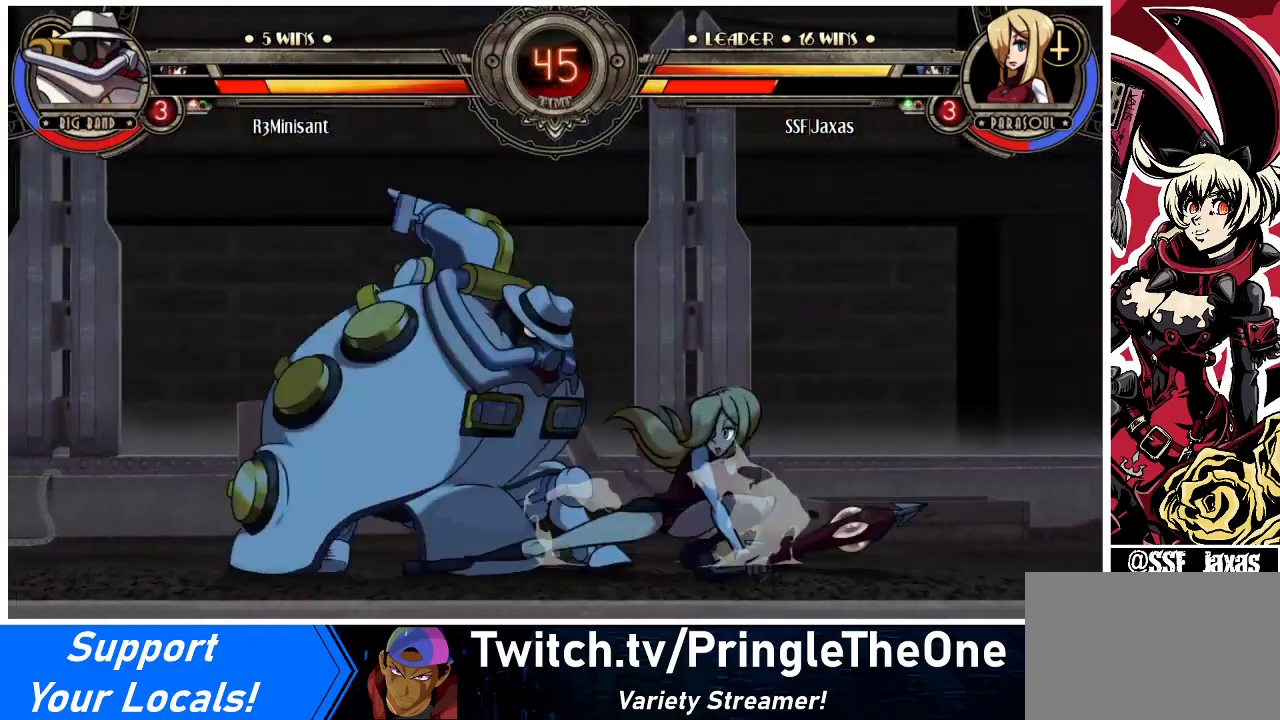
{"buttons": ["CROSS", "SQUARE", "DPAD_LEFT"], "events": [[67, "DPAD_DOWN", "up"], [100, "CROSS", "up"], [300, "DPAD_LEFT", "down"], [367, "DPAD_LEFT", "up"], [400, "DPAD_LEFT", "down"], [500, "CROSS", "down"], [500, "SQUARE", "down"]]}
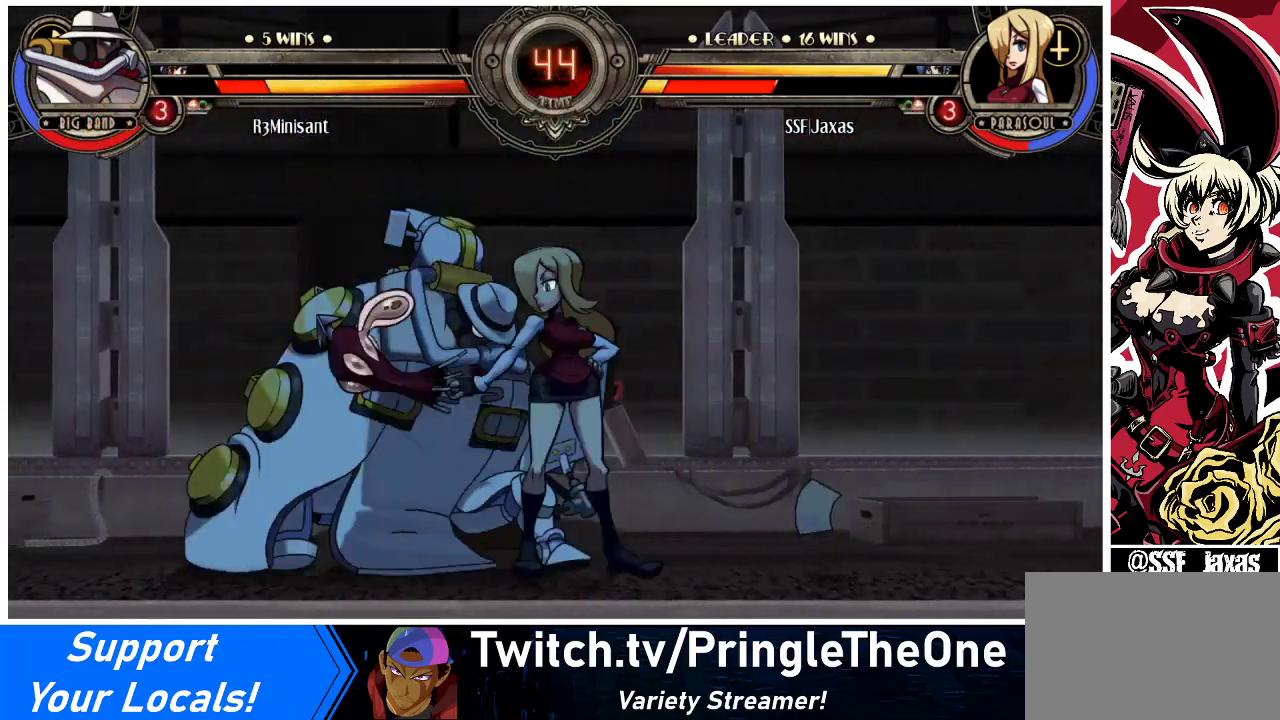
{"buttons": [], "events": [[100, "CROSS", "up"], [100, "SQUARE", "up"], [133, "DPAD_LEFT", "up"]]}
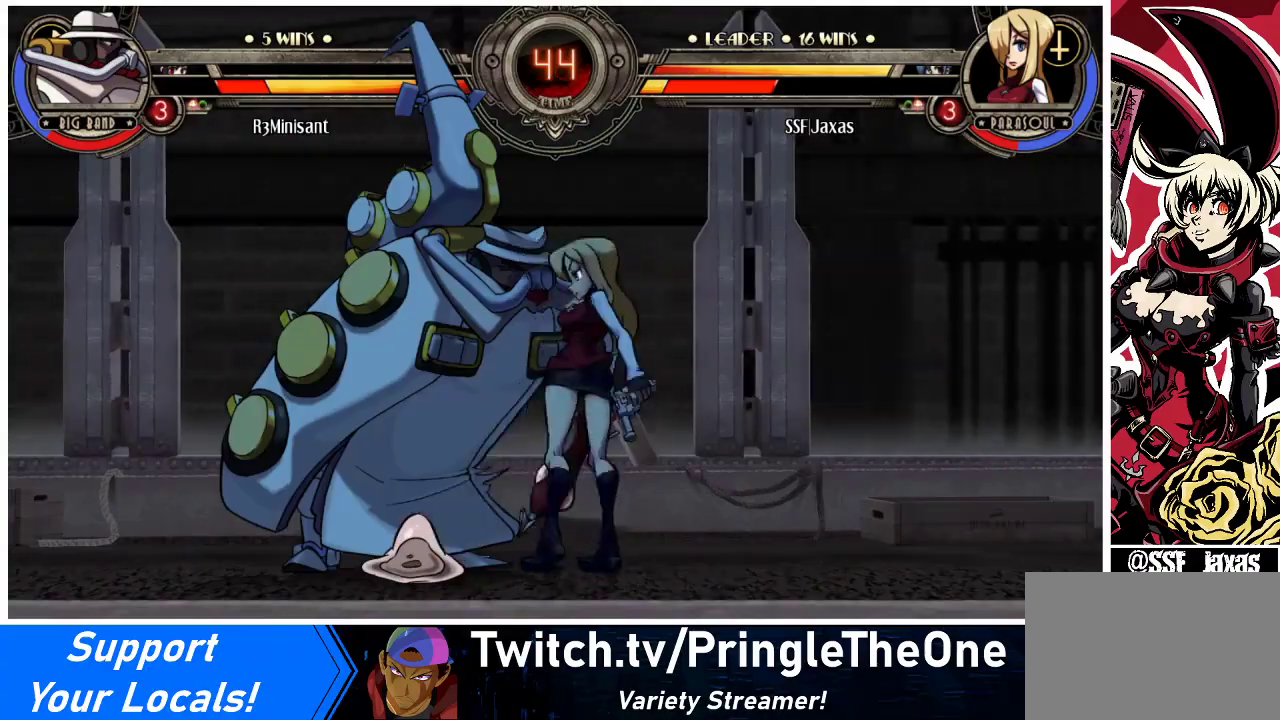
{"buttons": [], "events": [[67, "DPAD_LEFT", "down"], [233, "DPAD_LEFT", "up"]]}
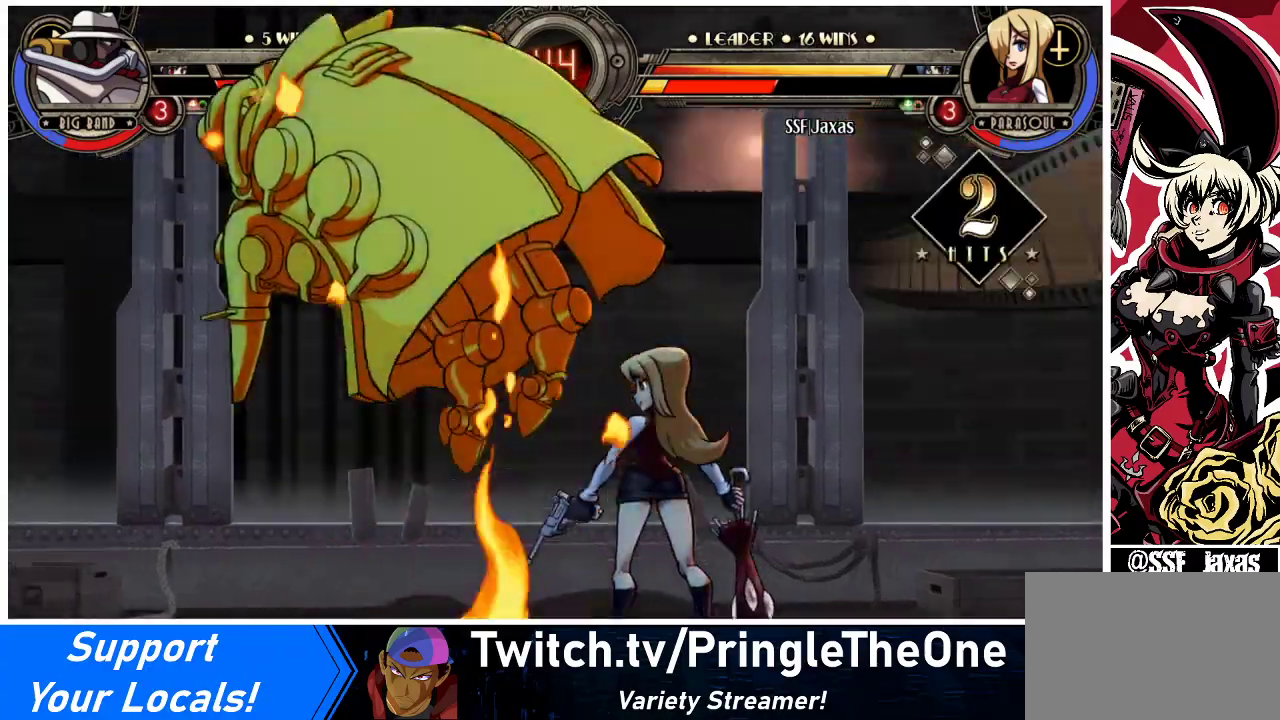
{"buttons": ["DPAD_DOWN", "DPAD_RIGHT"], "events": [[200, "DPAD_DOWN", "down"], [200, "DPAD_RIGHT", "down"]]}
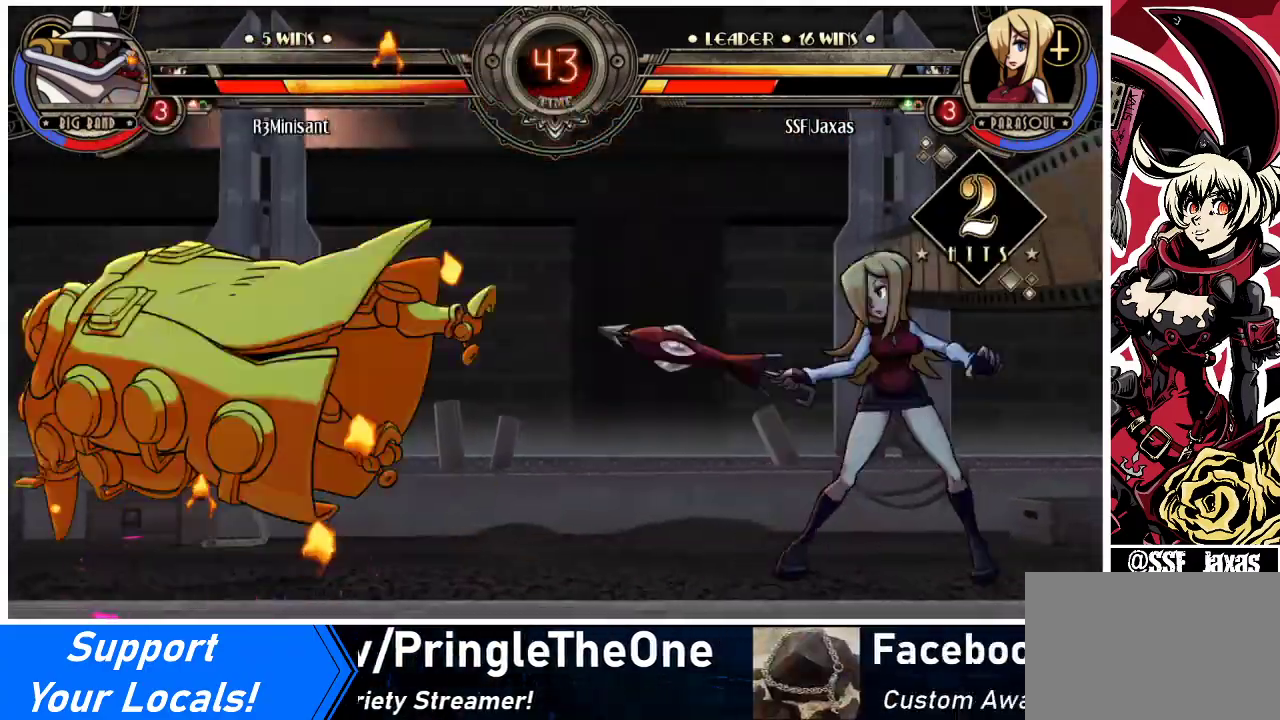
{"buttons": ["DPAD_RIGHT"], "events": [[367, "R1", "down"], [467, "DPAD_DOWN", "up"], [467, "R1", "up"]]}
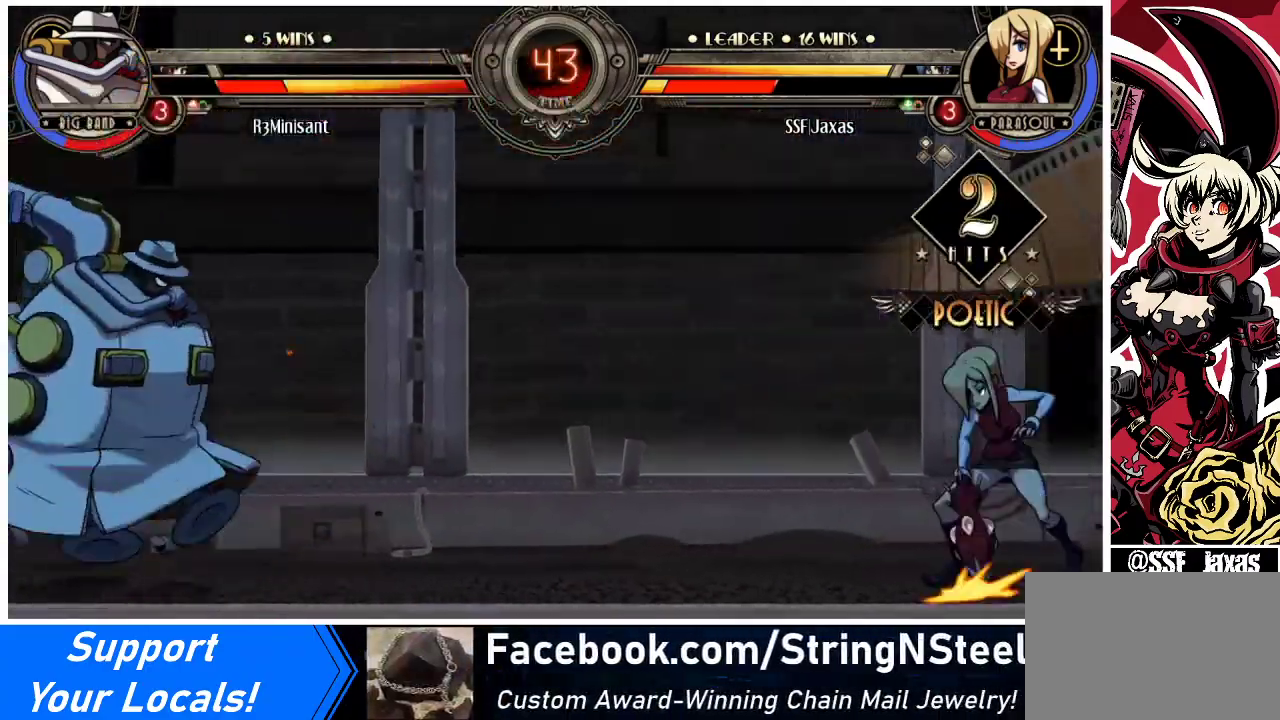
{"buttons": ["DPAD_RIGHT"], "events": []}